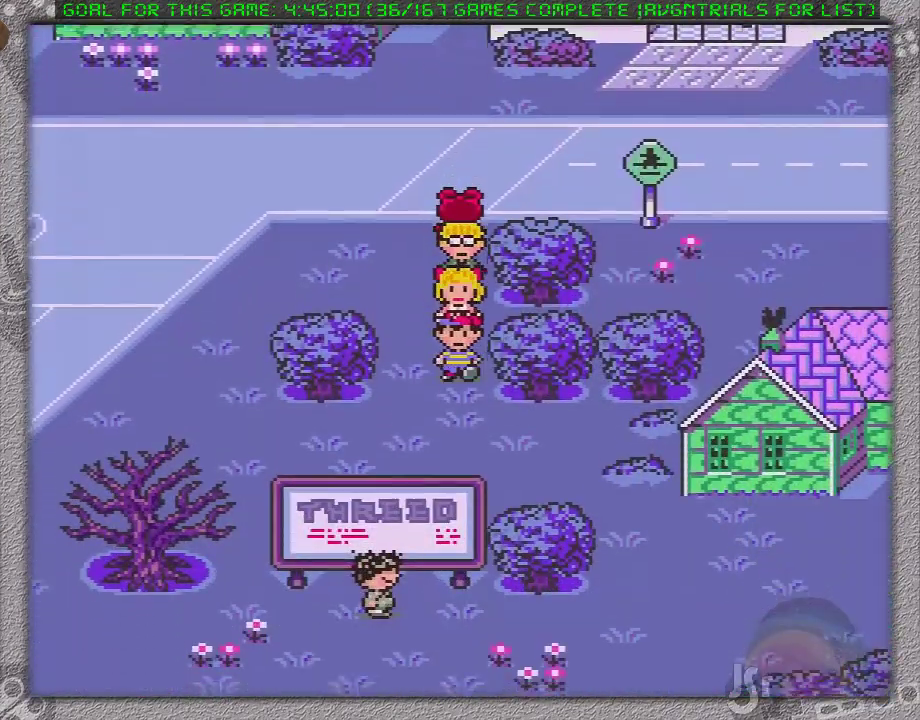
Gameplay with a controller (Nintendo layout); each line is a JSON object with the inputs held at the frame after it. "events" lists button and stick changes between this image and that frame as [ms after this image, input, new state], when the widget could be followed in between. Not read: L1 L3 R3.
{"buttons": ["DPAD_DOWN", "DPAD_LEFT"], "events": []}
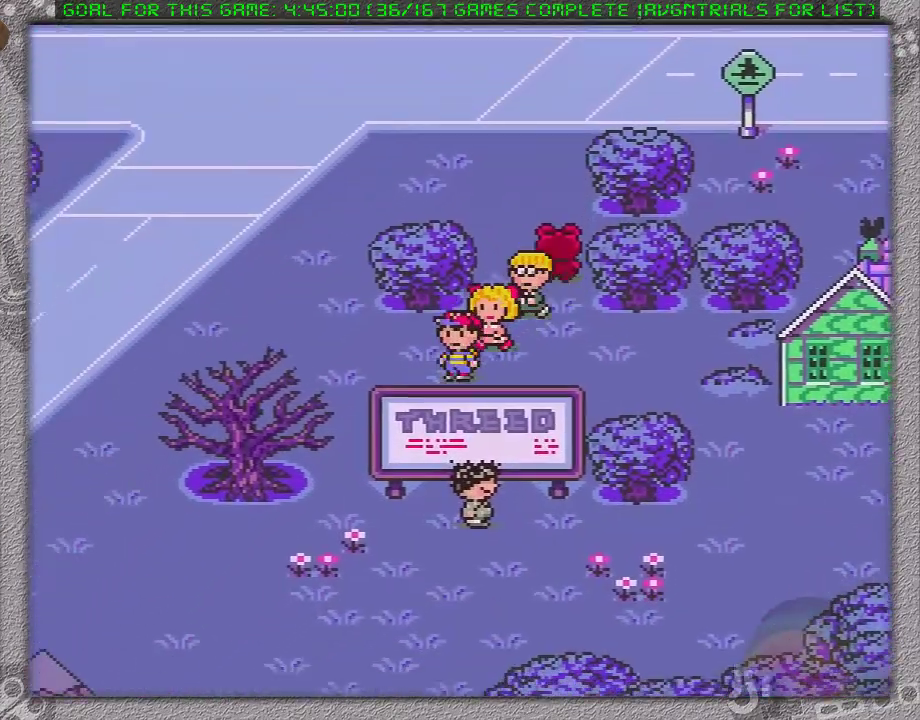
{"buttons": ["DPAD_DOWN"], "events": [[167, "DPAD_DOWN", "up"], [250, "DPAD_DOWN", "down"], [417, "DPAD_LEFT", "up"]]}
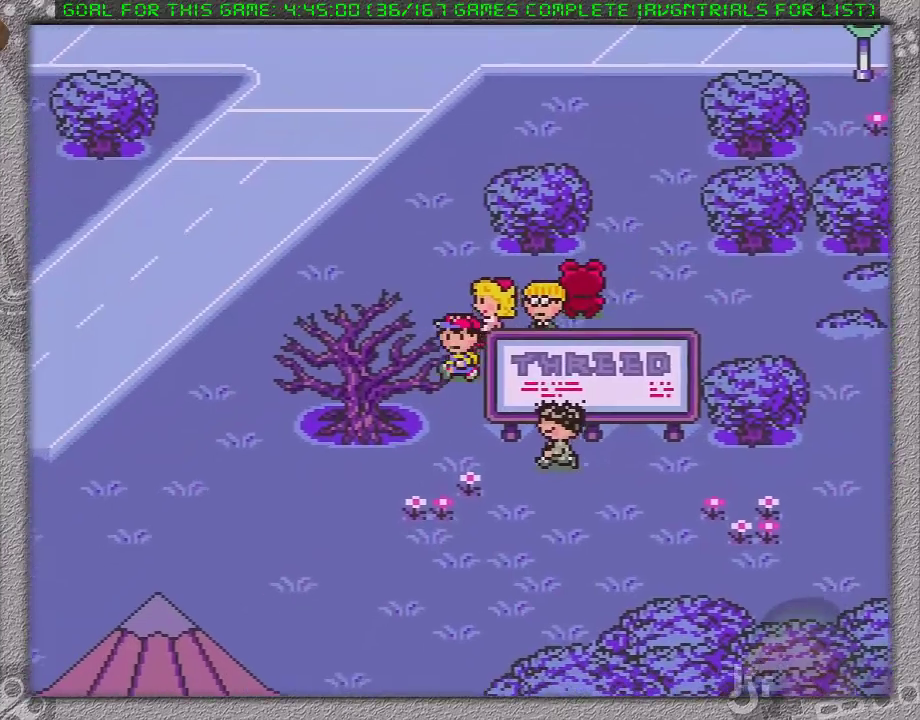
{"buttons": ["DPAD_DOWN"], "events": []}
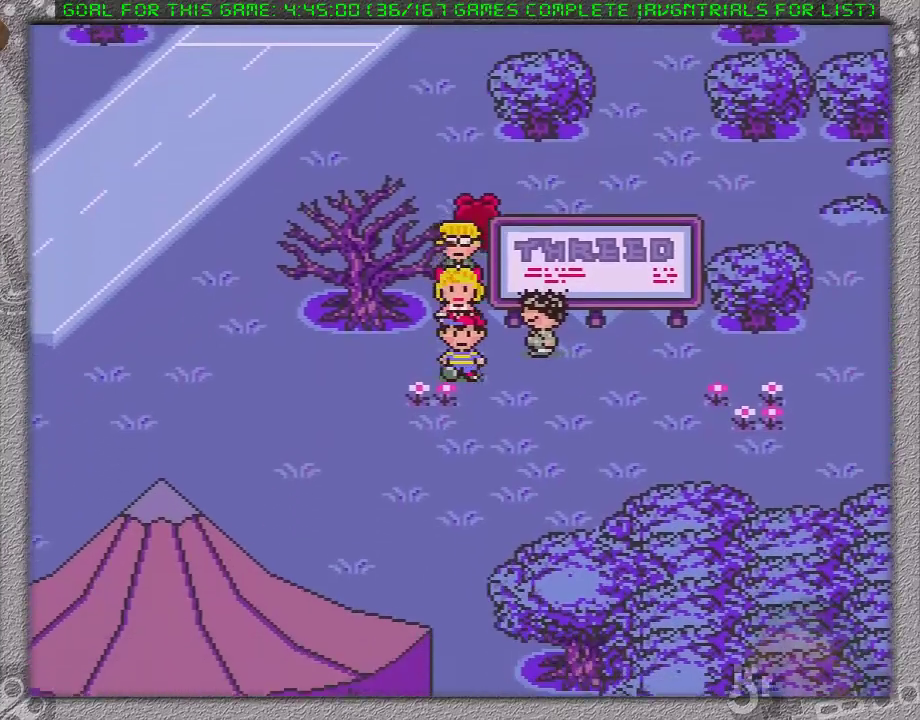
{"buttons": ["DPAD_DOWN"], "events": []}
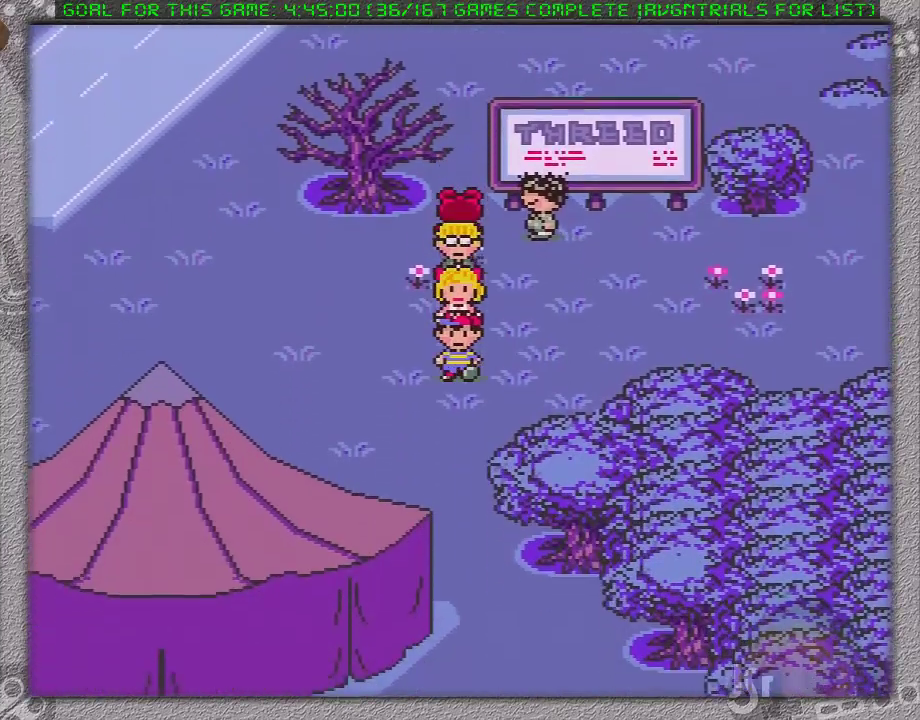
{"buttons": ["DPAD_DOWN"], "events": []}
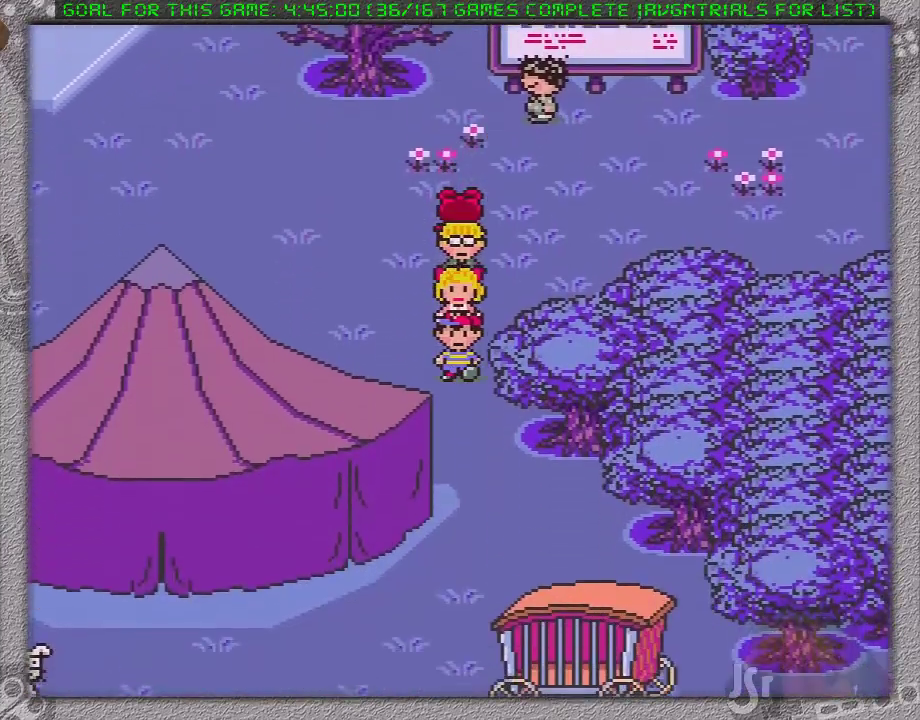
{"buttons": ["DPAD_DOWN"], "events": []}
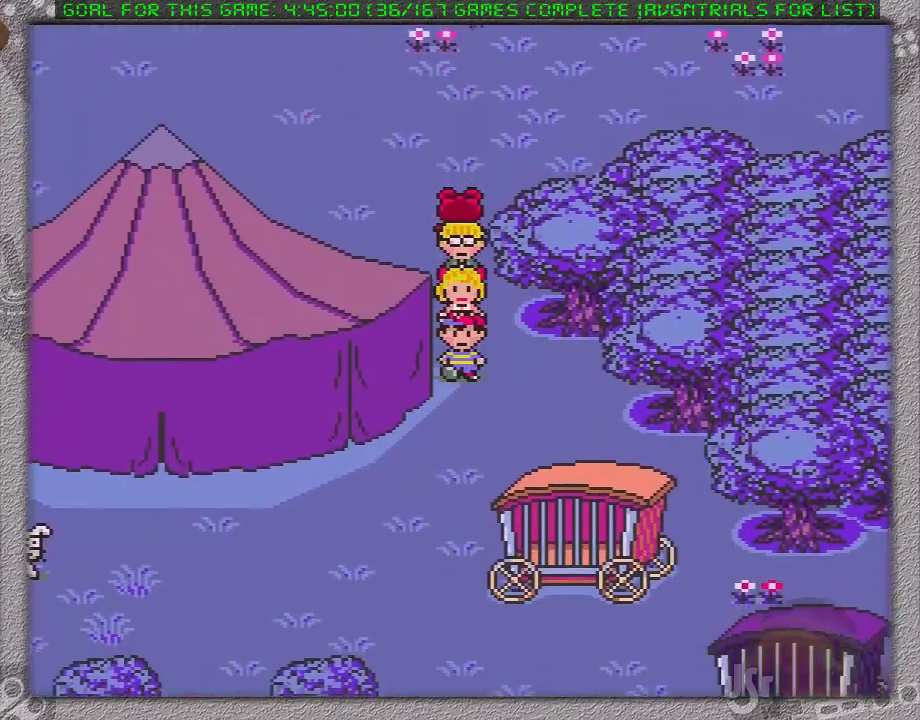
{"buttons": ["DPAD_LEFT"], "events": [[200, "DPAD_LEFT", "down"], [450, "DPAD_DOWN", "up"]]}
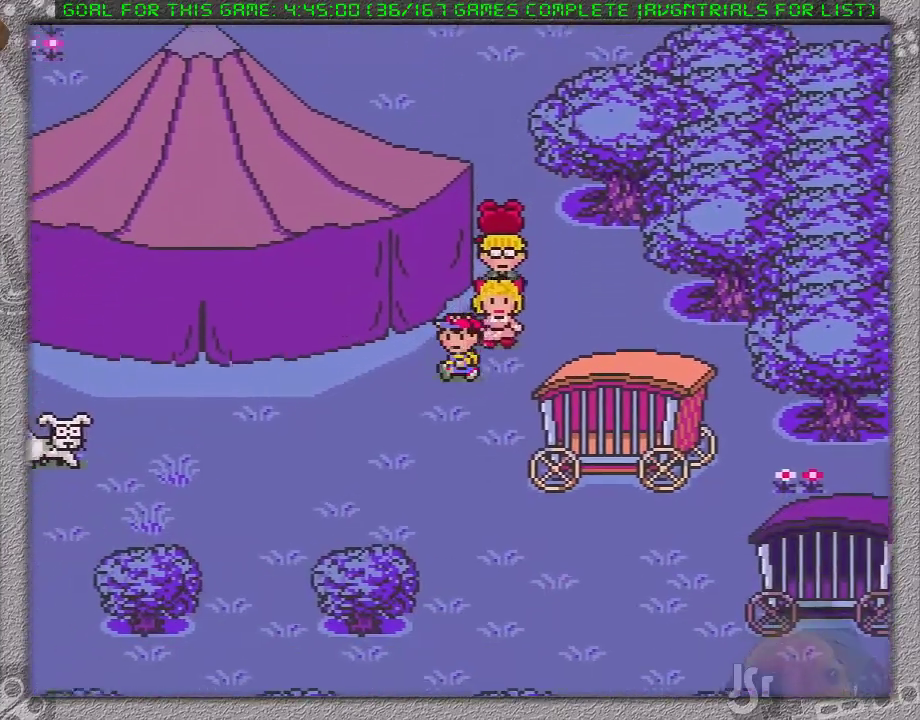
{"buttons": ["DPAD_LEFT"], "events": []}
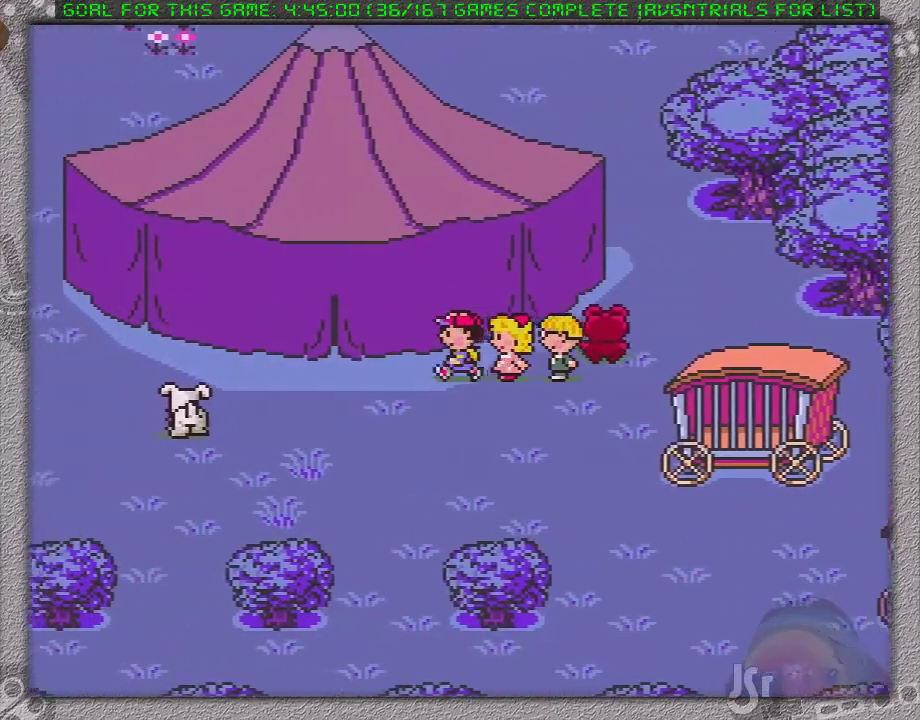
{"buttons": [], "events": [[483, "DPAD_LEFT", "up"]]}
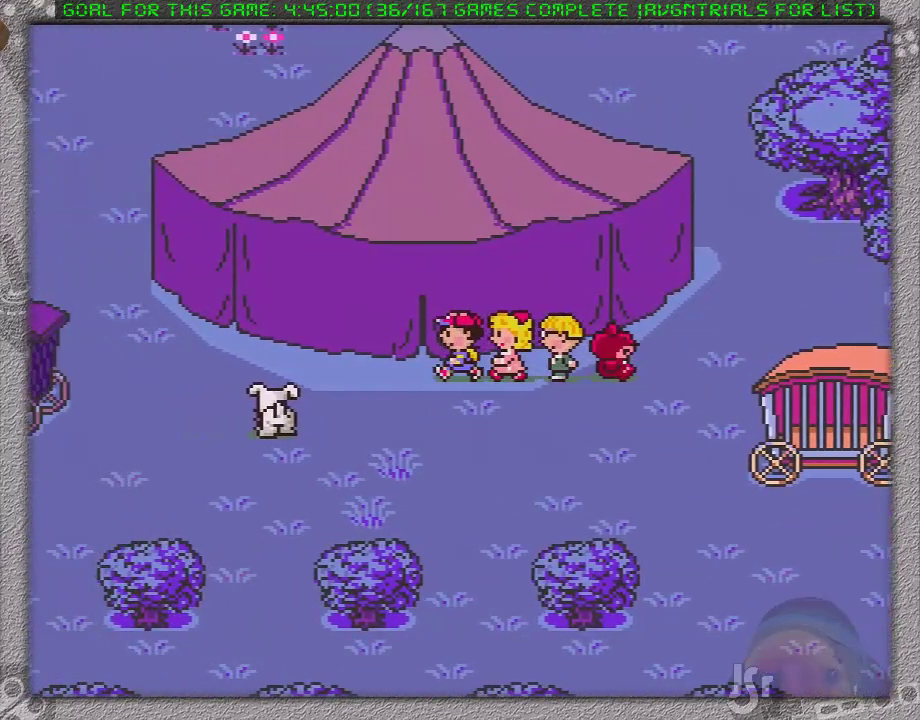
{"buttons": [], "events": []}
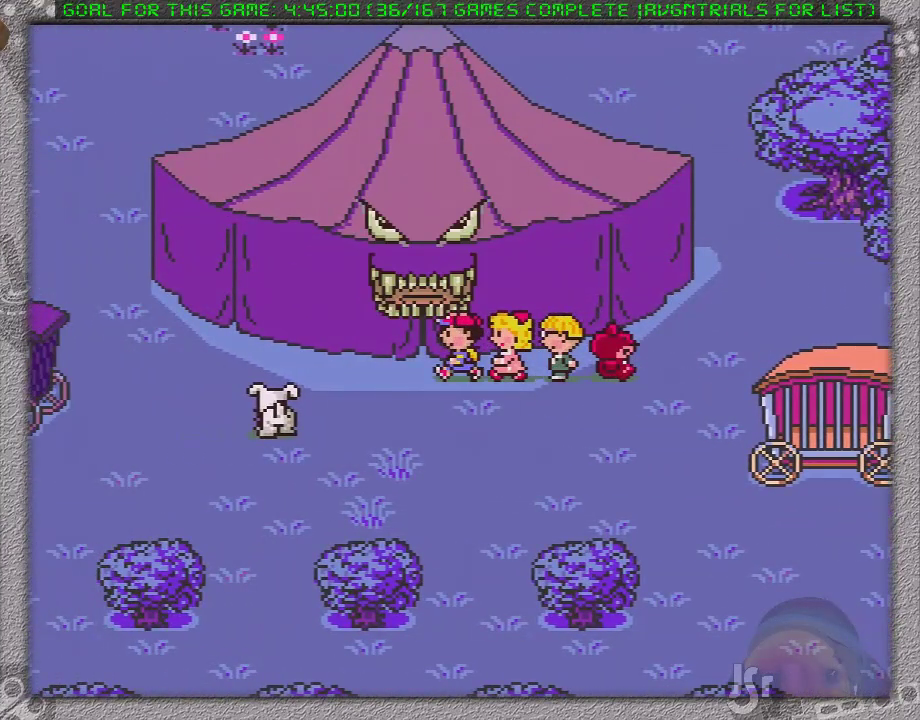
{"buttons": ["A"], "events": [[417, "A", "down"]]}
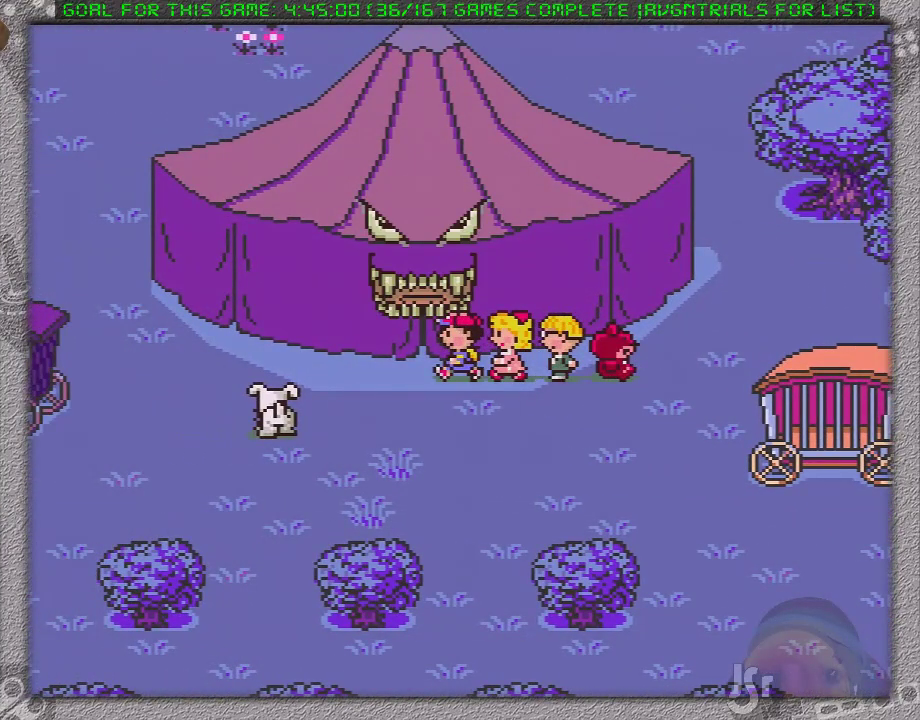
{"buttons": [], "events": [[17, "A", "up"], [100, "A", "down"], [167, "A", "up"], [233, "A", "down"], [283, "A", "up"]]}
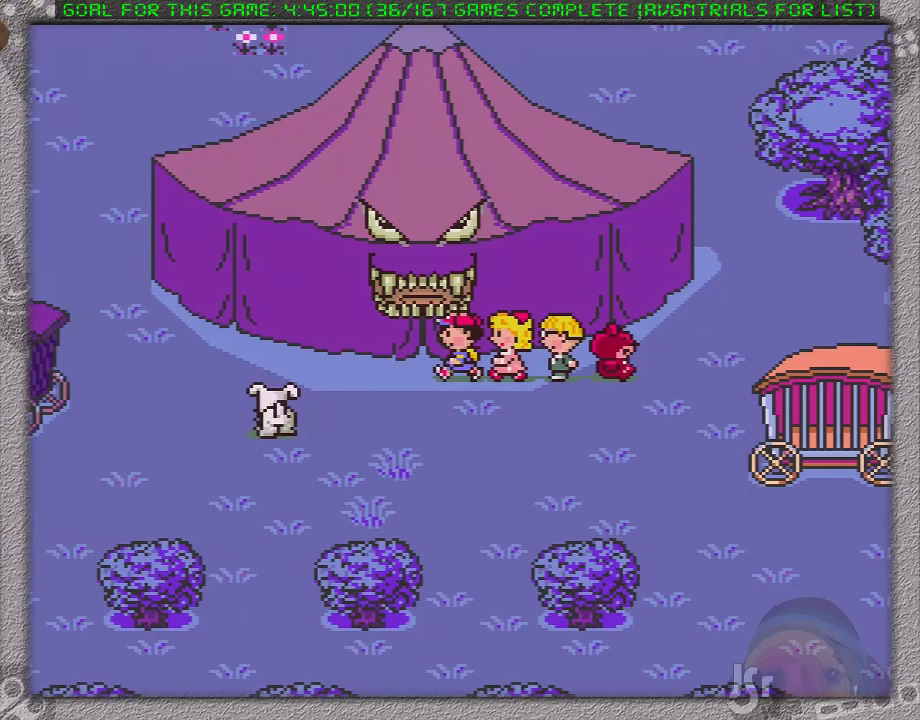
{"buttons": ["A"], "events": [[150, "A", "down"], [250, "A", "up"], [333, "A", "down"], [400, "A", "up"], [483, "A", "down"]]}
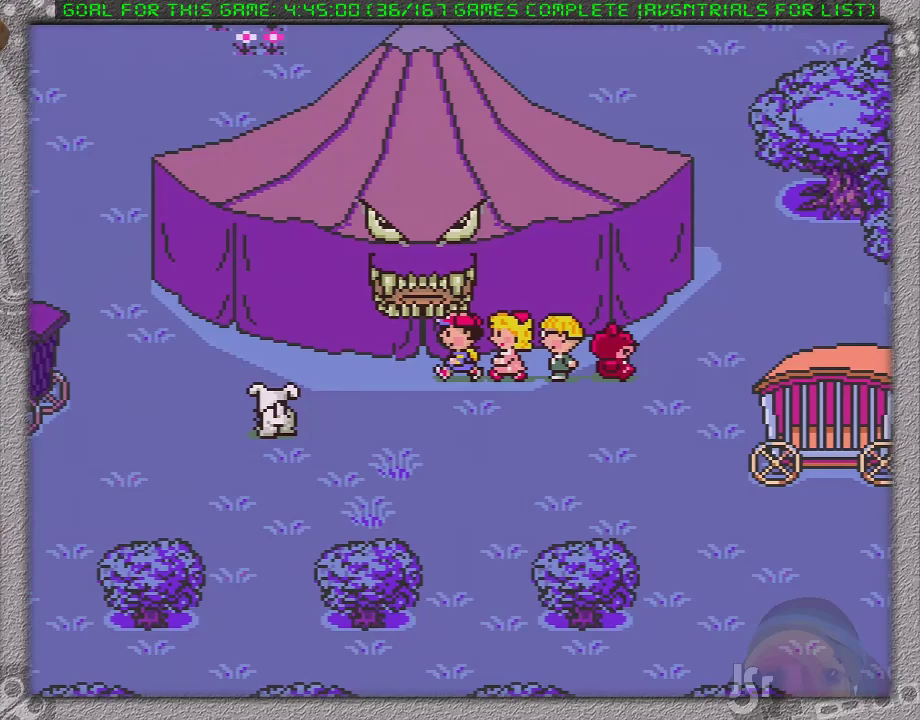
{"buttons": [], "events": [[50, "A", "up"], [117, "A", "down"], [217, "A", "up"], [283, "A", "down"], [367, "A", "up"], [433, "A", "down"], [500, "A", "up"]]}
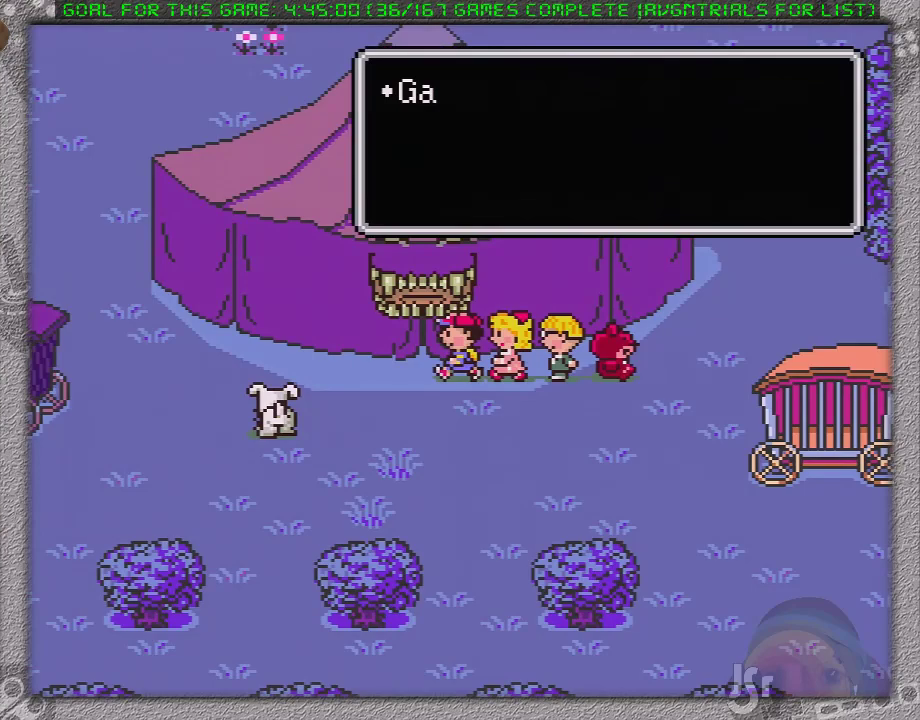
{"buttons": [], "events": [[83, "A", "down"], [183, "A", "up"], [233, "A", "down"], [333, "A", "up"], [400, "A", "down"], [483, "A", "up"]]}
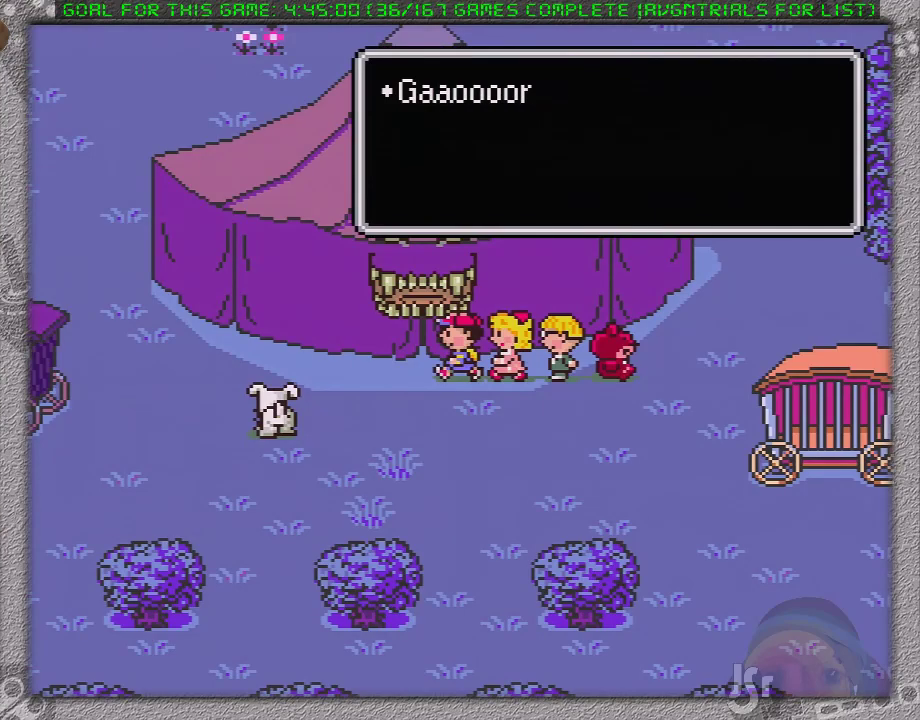
{"buttons": [], "events": [[50, "A", "down"], [150, "A", "up"], [200, "A", "down"], [300, "A", "up"], [367, "A", "down"], [450, "A", "up"]]}
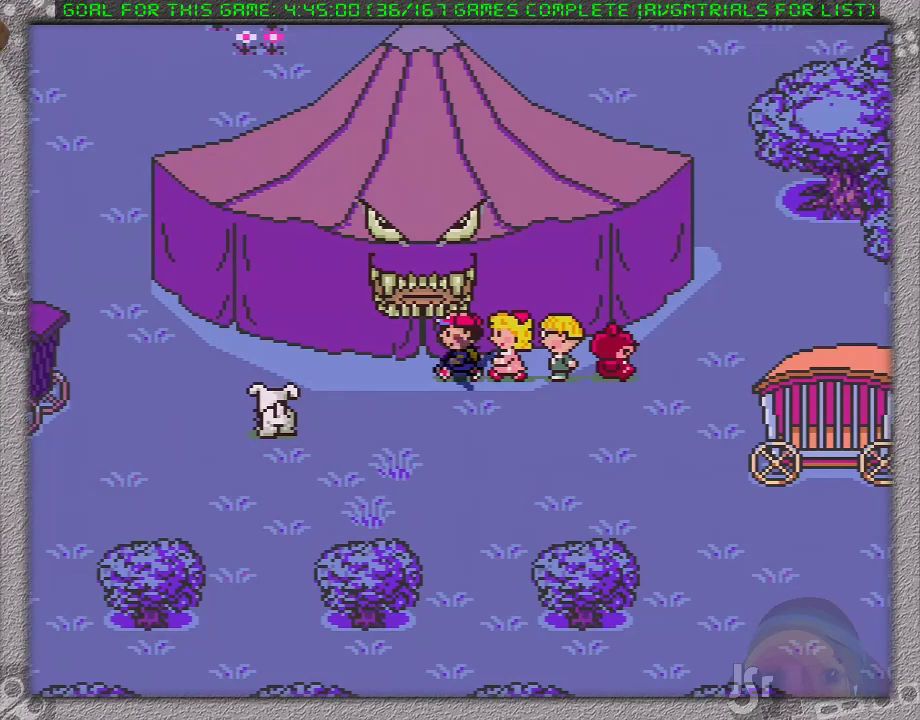
{"buttons": [], "events": []}
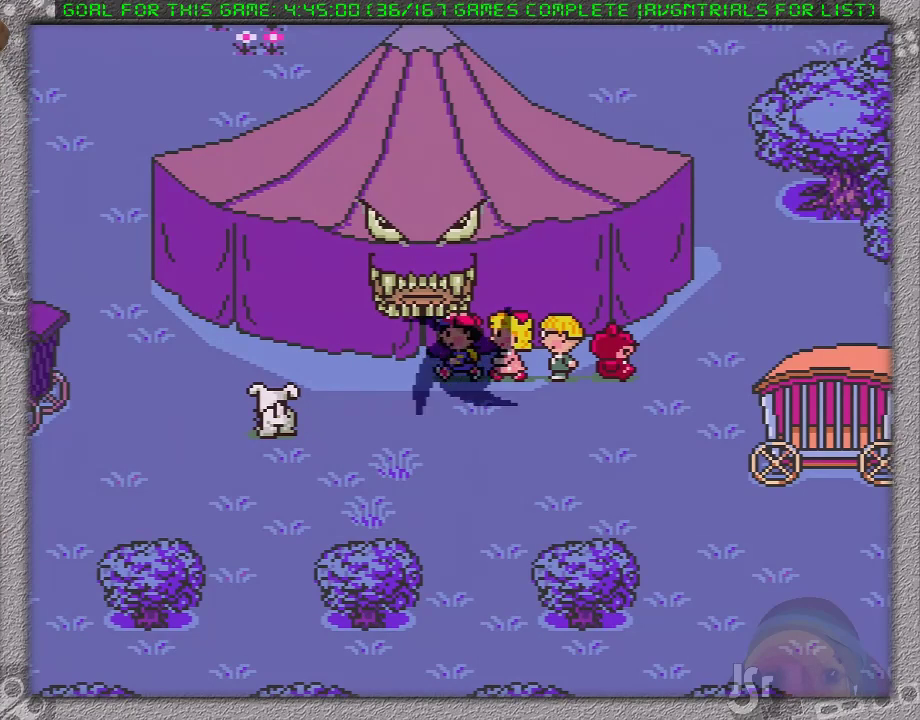
{"buttons": ["A"], "events": [[300, "A", "down"], [400, "A", "up"], [450, "A", "down"]]}
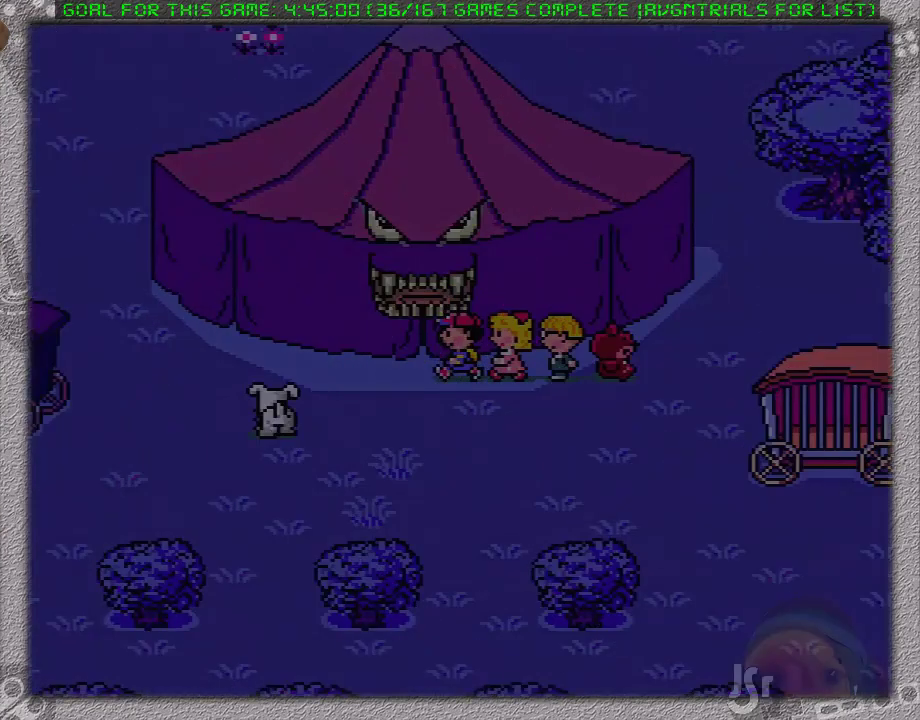
{"buttons": [], "events": [[67, "A", "up"]]}
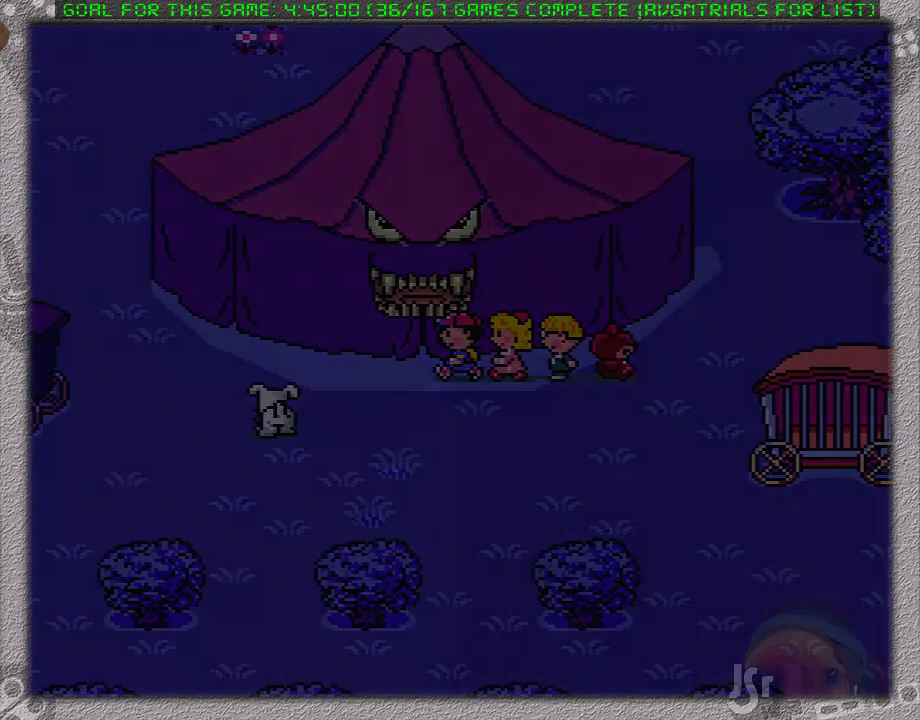
{"buttons": [], "events": []}
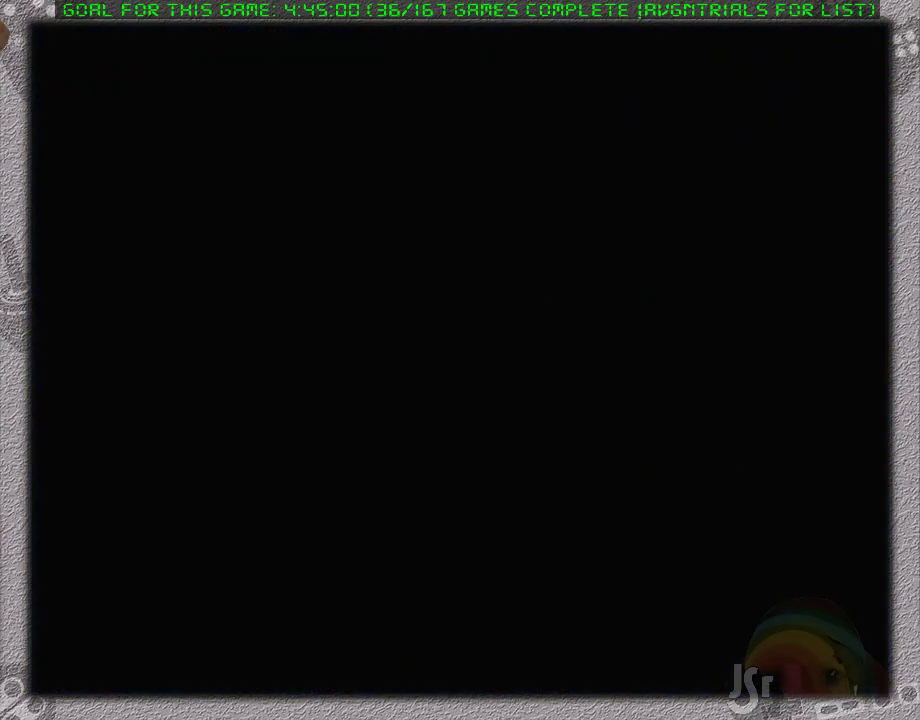
{"buttons": [], "events": []}
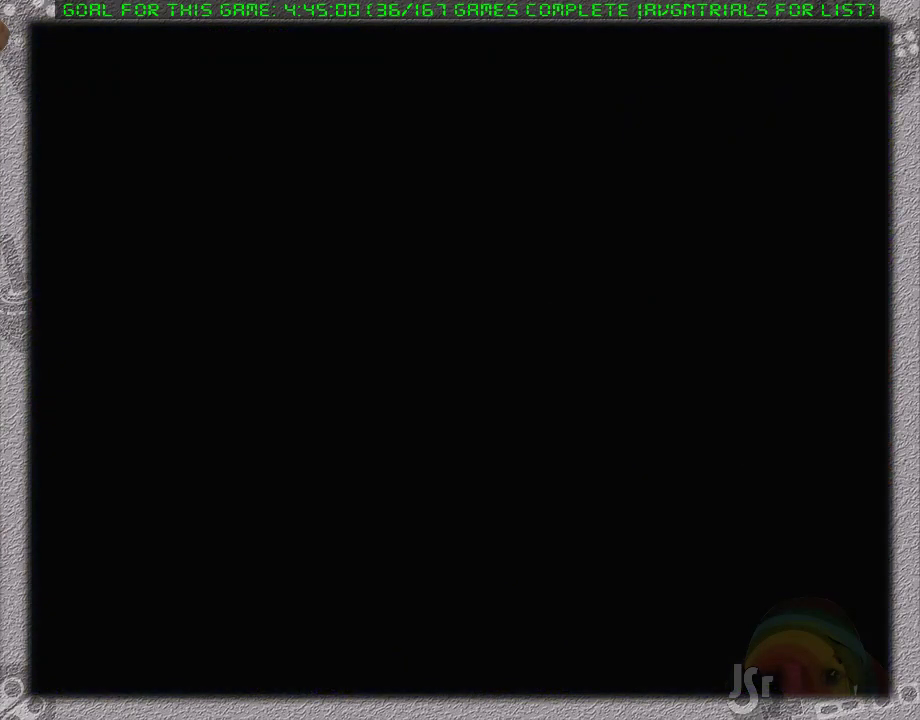
{"buttons": [], "events": []}
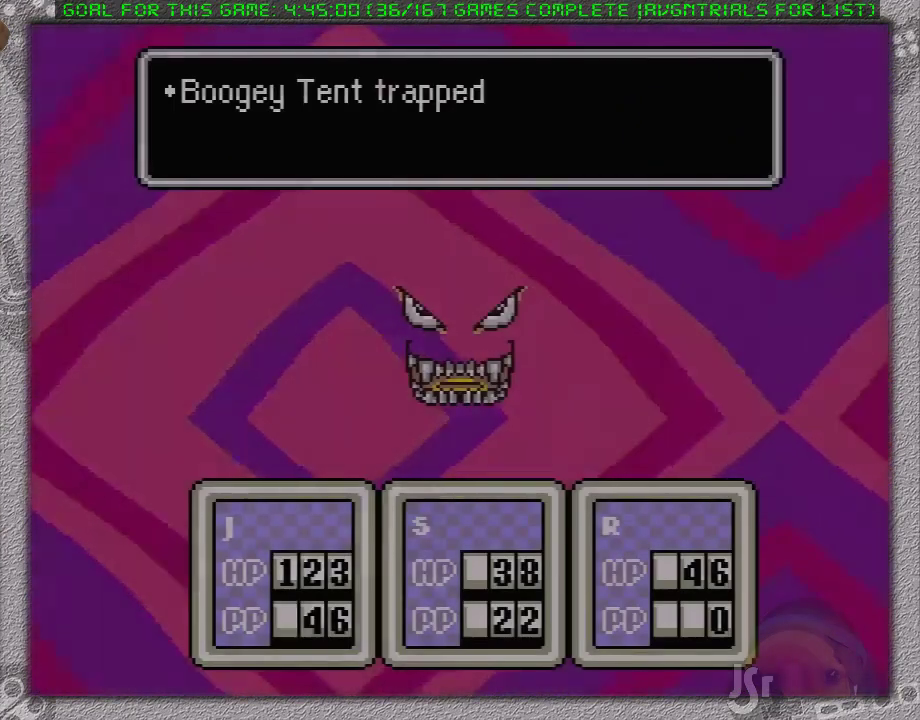
{"buttons": ["A"], "events": [[150, "A", "down"], [300, "A", "up"], [400, "DPAD_DOWN", "down"], [433, "A", "down"], [450, "DPAD_DOWN", "up"]]}
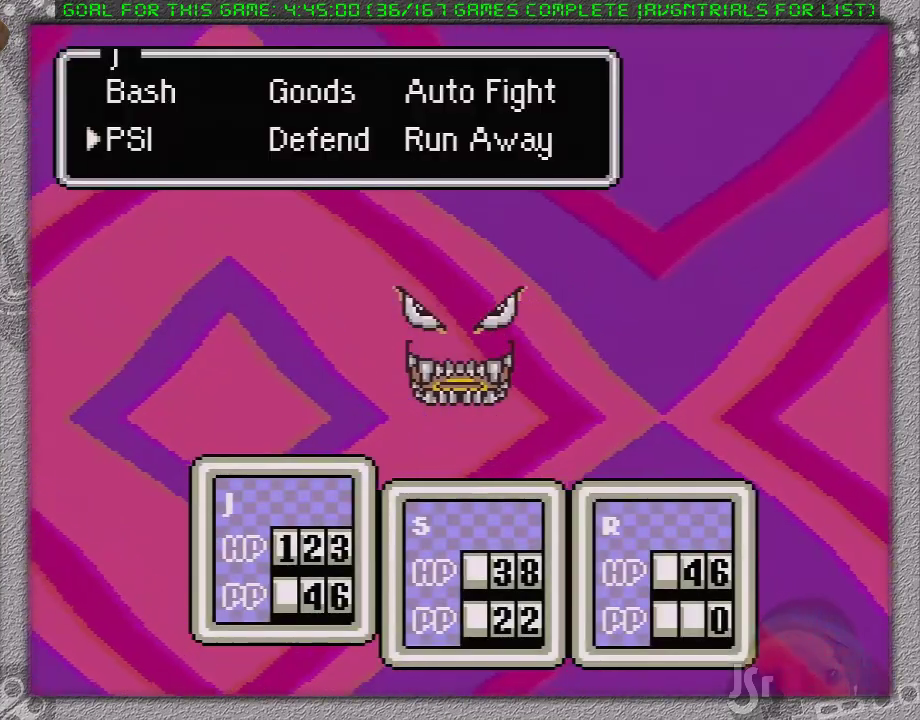
{"buttons": ["A"], "events": [[50, "A", "up"], [183, "A", "down"], [350, "A", "up"], [417, "A", "down"]]}
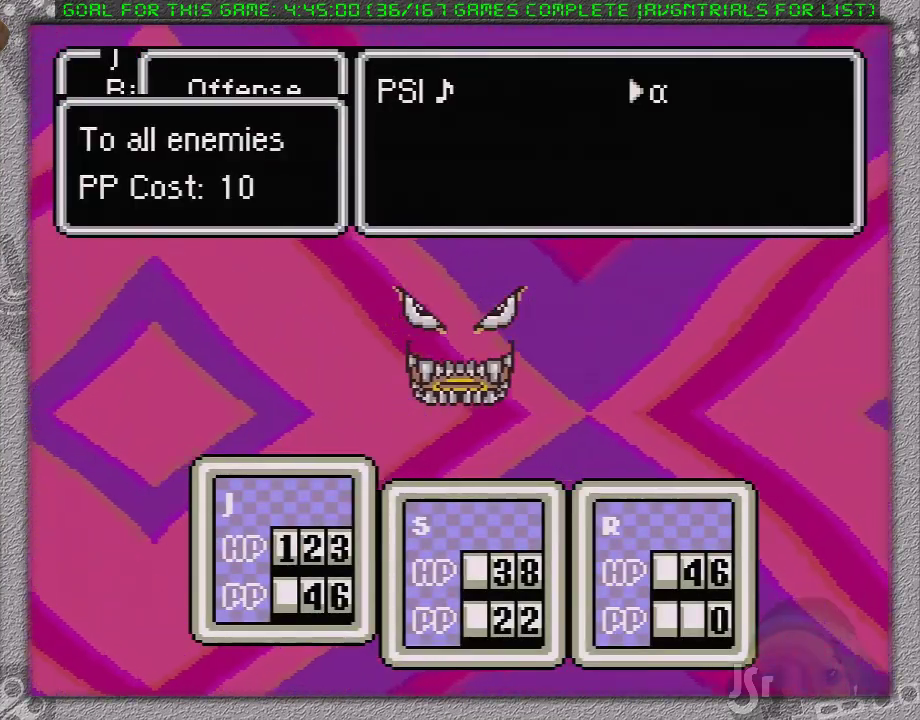
{"buttons": ["A"], "events": [[133, "A", "up"], [317, "DPAD_DOWN", "down"], [383, "A", "down"], [417, "DPAD_DOWN", "up"]]}